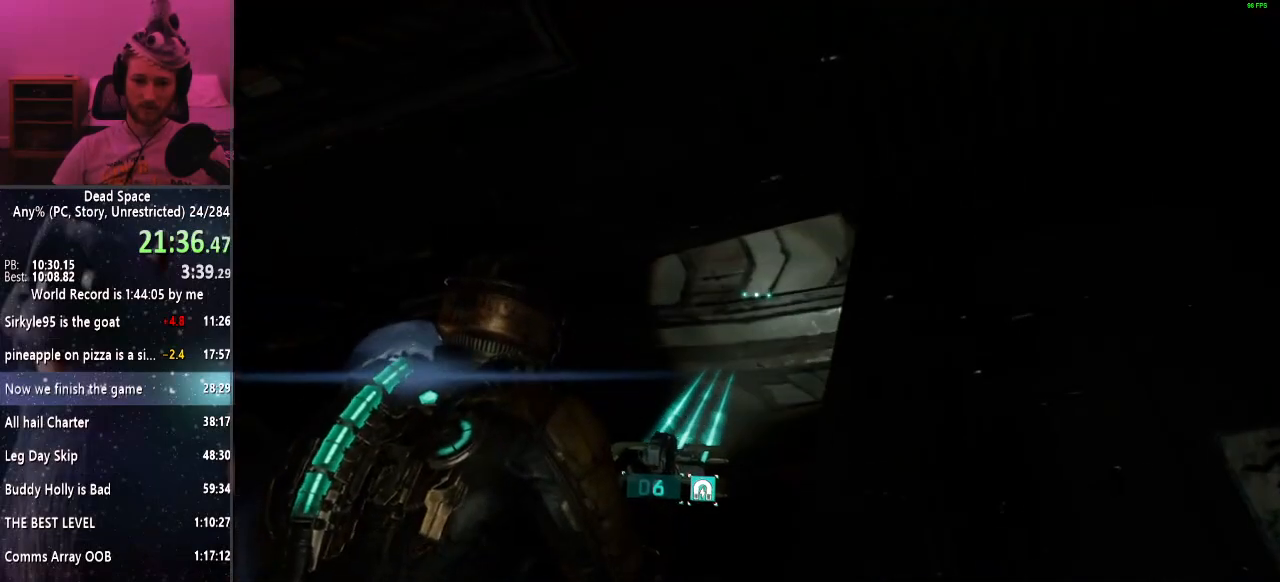
Gameplay with keyboard and mouse; each line is a JSON object with the keys and mouse buttons held at the frame after it. "events" lists presses ("down") and releases ("up") of "a", "alt", "c", "ctrl", "d", "e", "f", "q", "r", "s", "shift", "space", "tab", "v", "w", "x", "z", "mouse_left", "mouse_middle", "mouse_right", "mouse_wheel_up" and "mouse_wheel_down" between this image and that frame as [ms after this image, input, new state], when the widget could be followed in between. "mouse_left", "mouse_middle", "mouse_right", "mouse_wheel_up", "mouse_wheel_down" = the "left", "middle", "right", "wheel_up", "wheel_down" buttons of the "mouse" list. No other keys are recorded. Mouse movement is not recorded.
{"keys": ["shift", "w"], "mouse": [], "events": []}
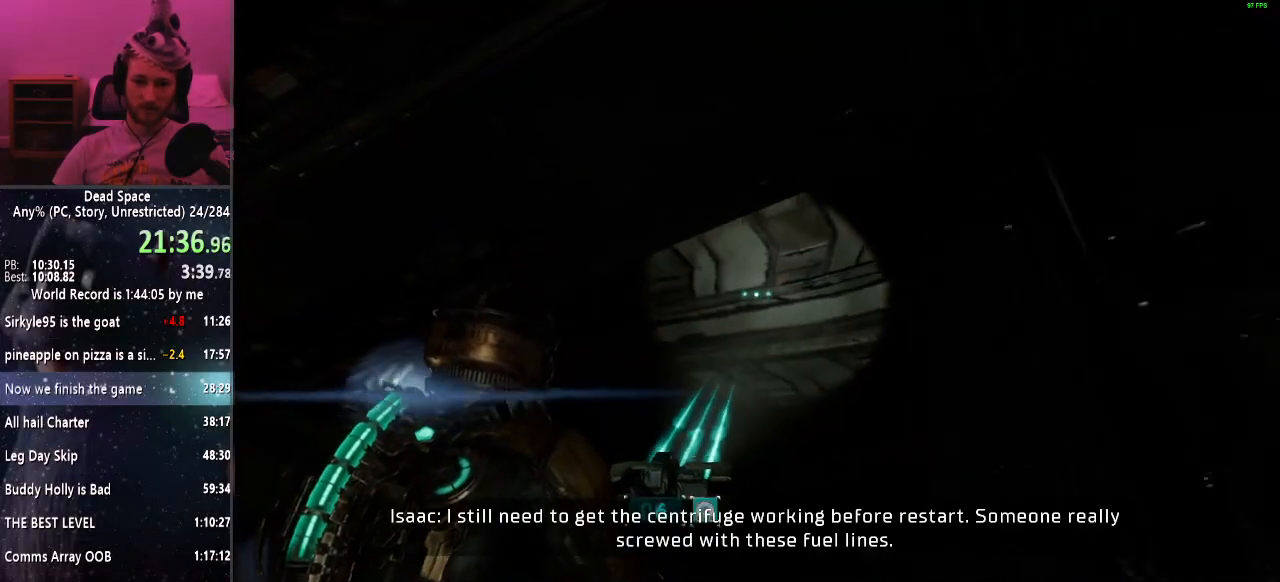
{"keys": ["d", "shift", "w"], "mouse": [], "events": [[150, "d", "down"]]}
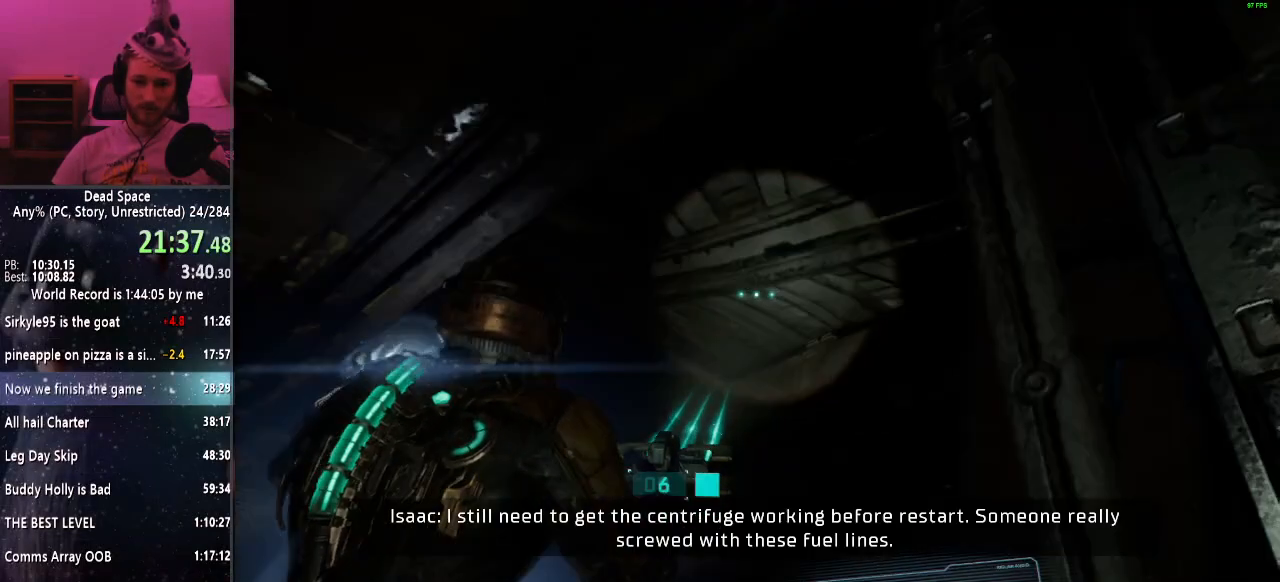
{"keys": ["shift", "w"], "mouse": [], "events": [[350, "d", "up"]]}
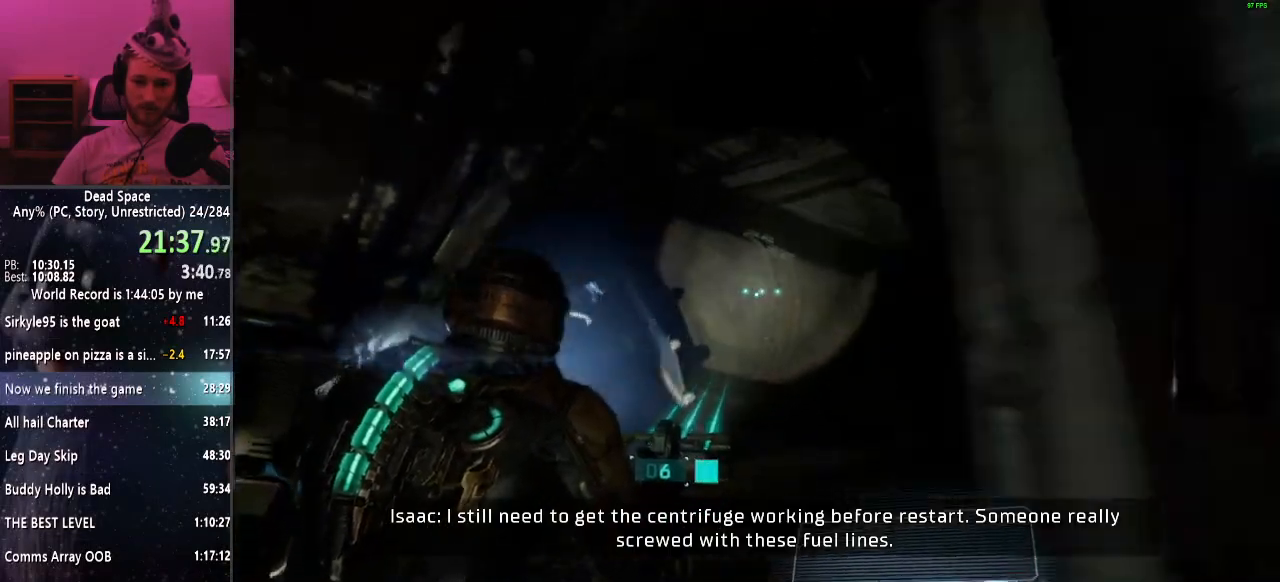
{"keys": ["shift", "w"], "mouse": [], "events": []}
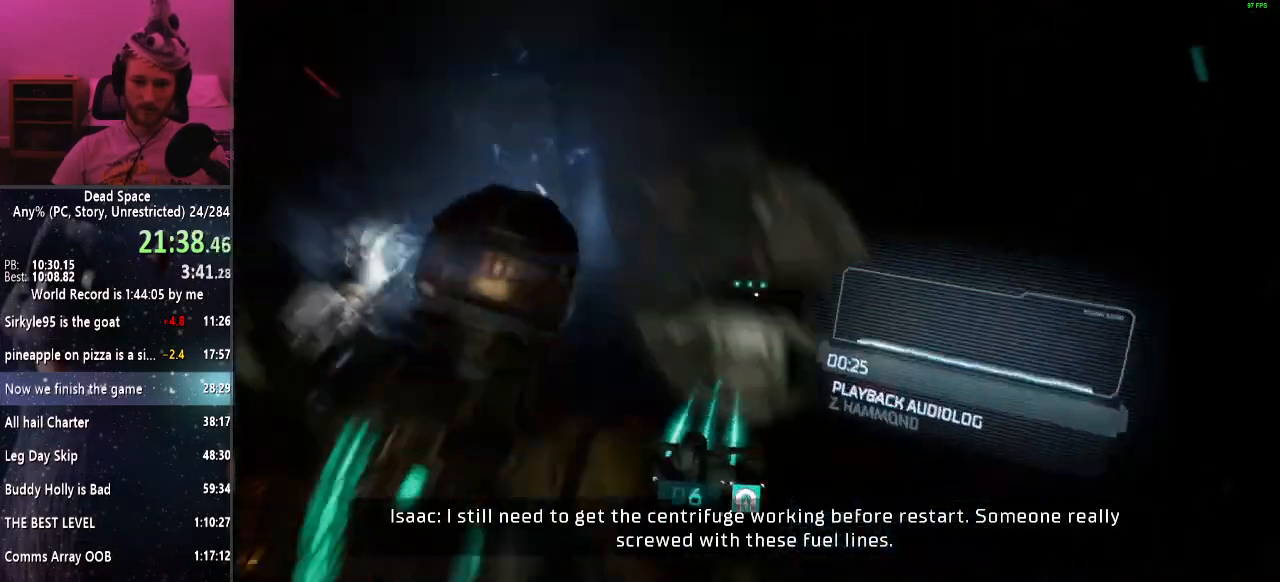
{"keys": ["d", "shift", "w"], "mouse": [], "events": [[17, "d", "down"]]}
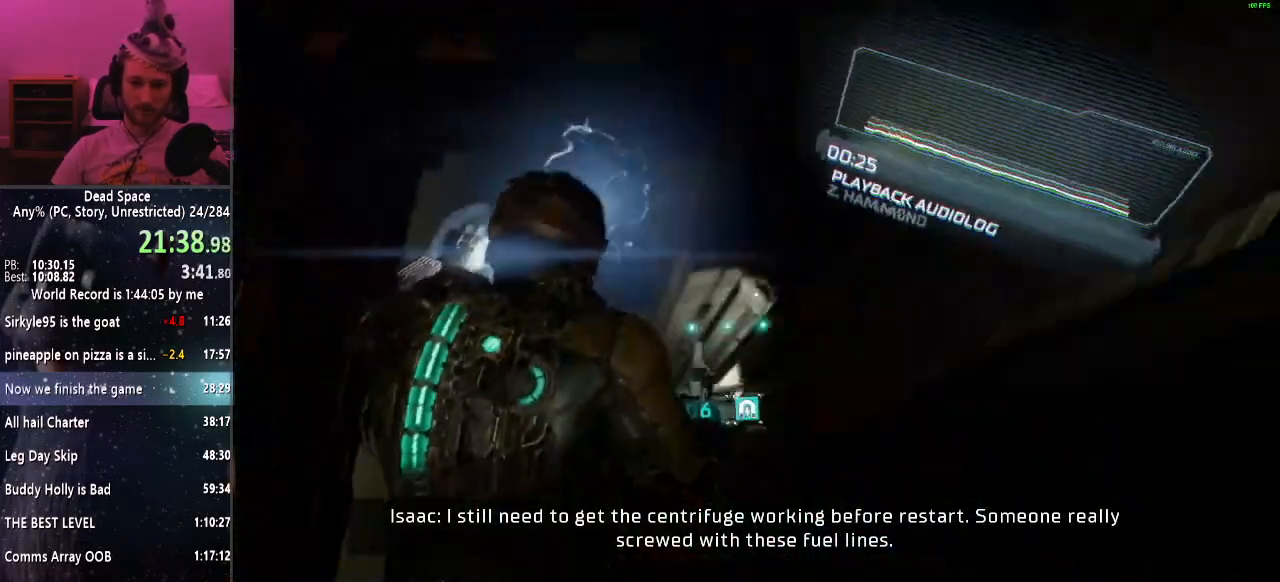
{"keys": ["shift", "w"], "mouse": [], "events": [[33, "d", "up"]]}
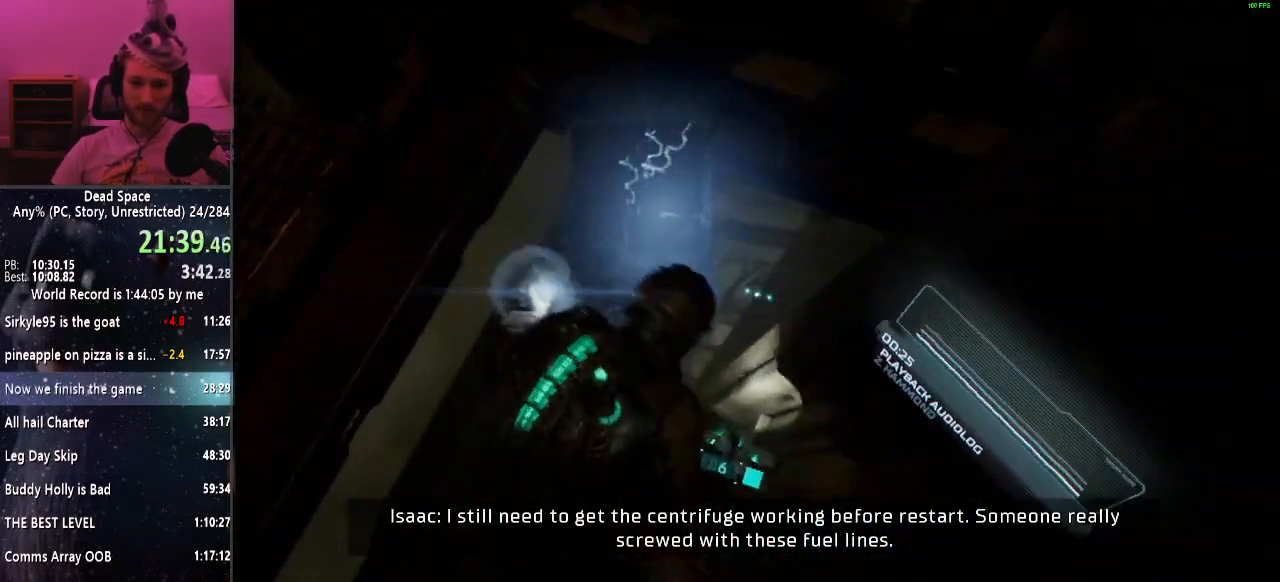
{"keys": ["d", "shift"], "mouse": [], "events": [[133, "f", "down"], [233, "f", "up"], [317, "d", "down"], [317, "w", "up"]]}
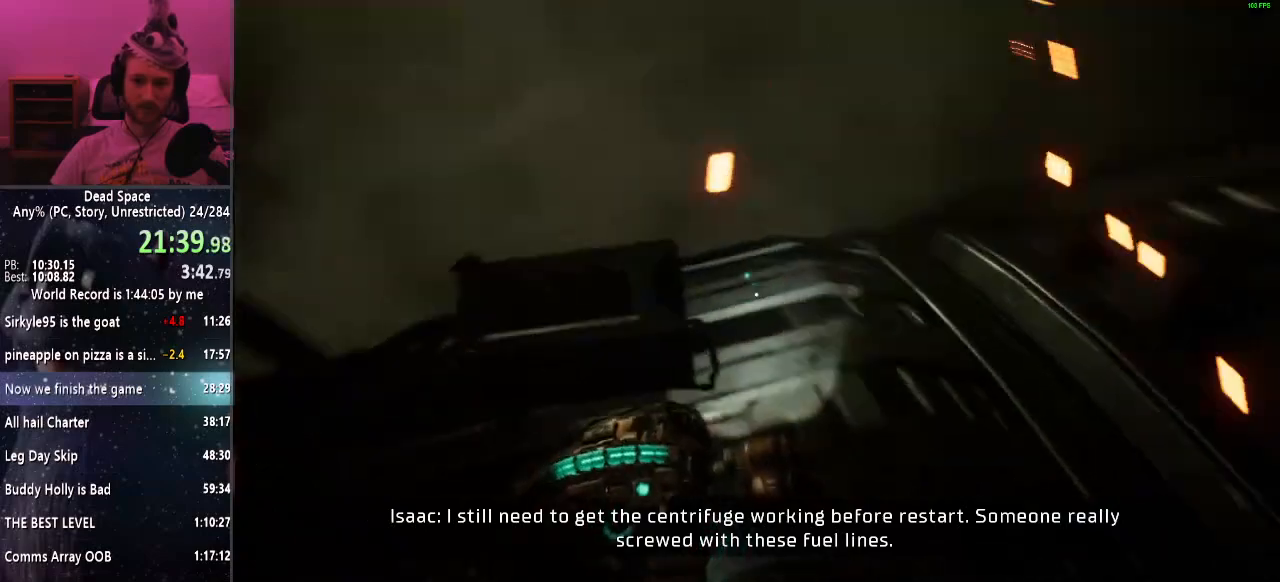
{"keys": ["d", "shift"], "mouse": [], "events": [[283, "space", "down"], [383, "space", "up"]]}
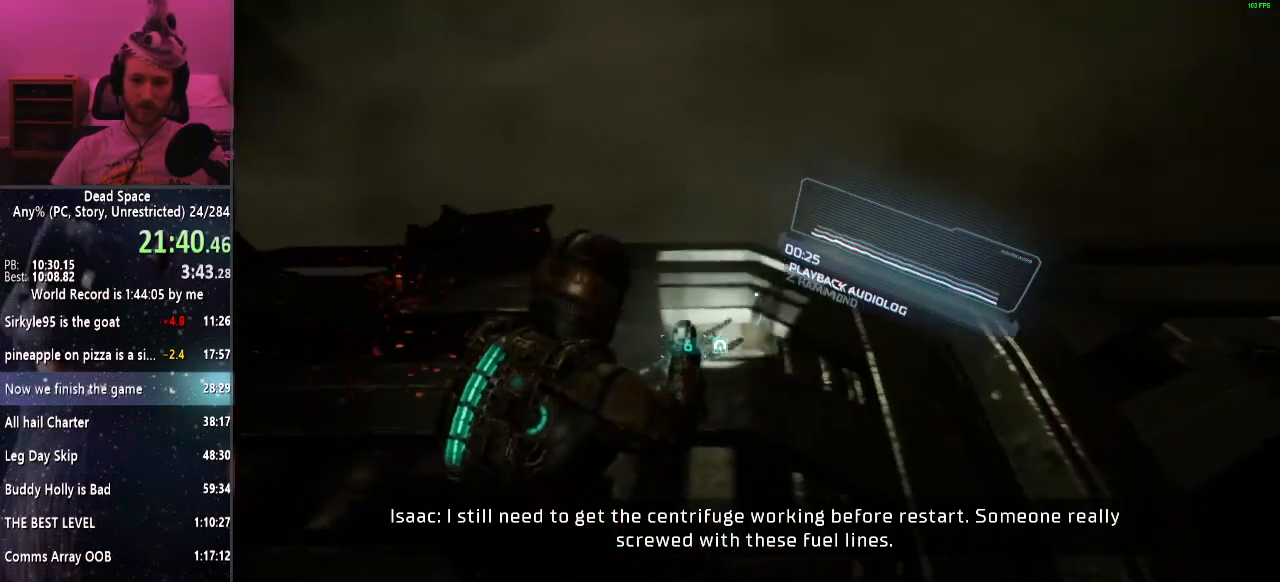
{"keys": ["d", "shift"], "mouse": [], "events": []}
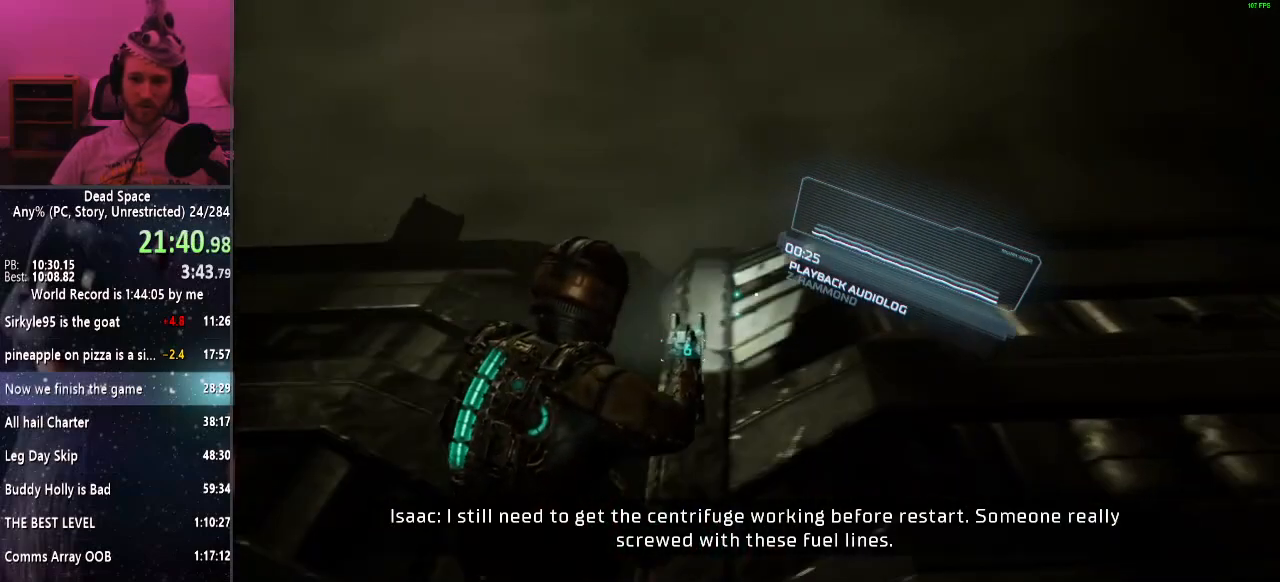
{"keys": ["d", "shift"], "mouse": [], "events": []}
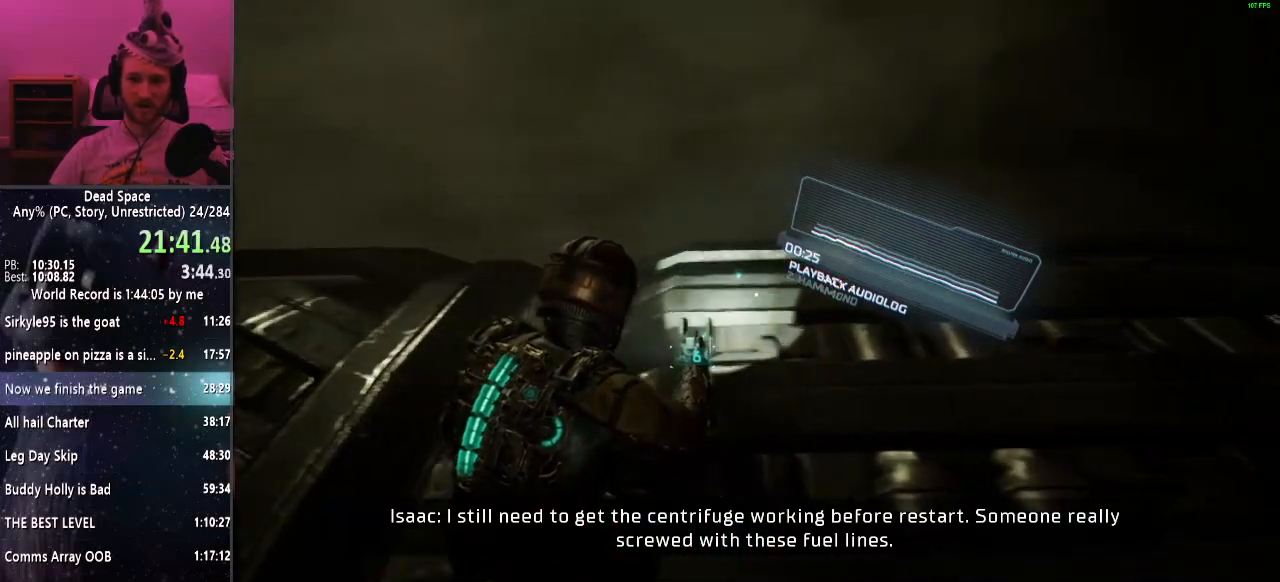
{"keys": ["d", "shift"], "mouse": [], "events": []}
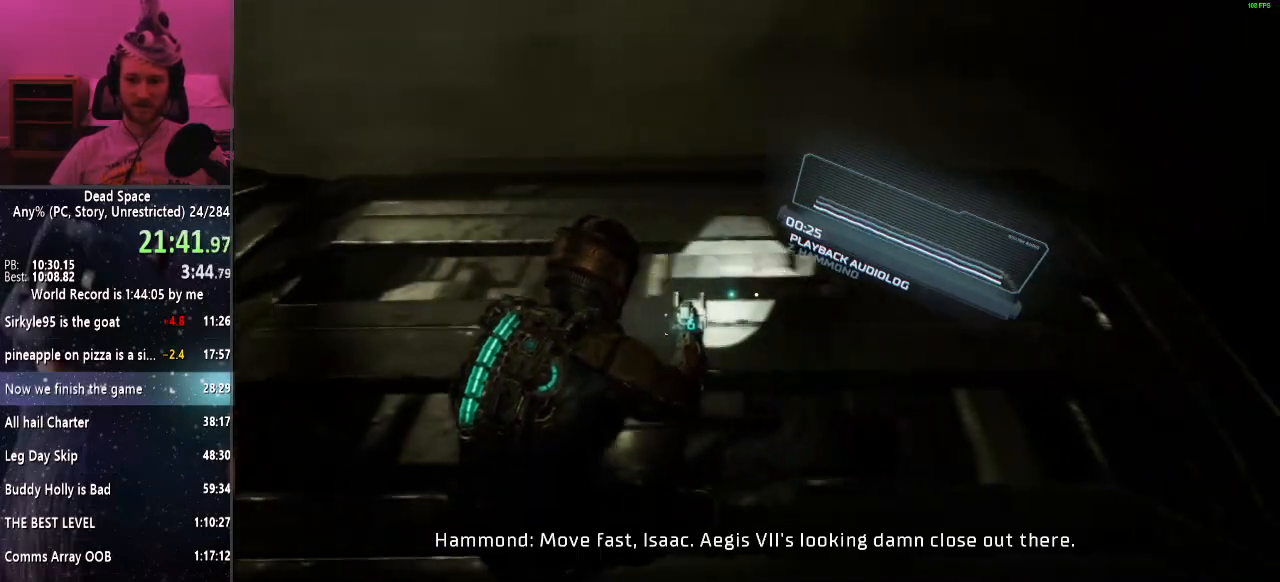
{"keys": ["shift"], "mouse": [], "events": [[400, "d", "up"]]}
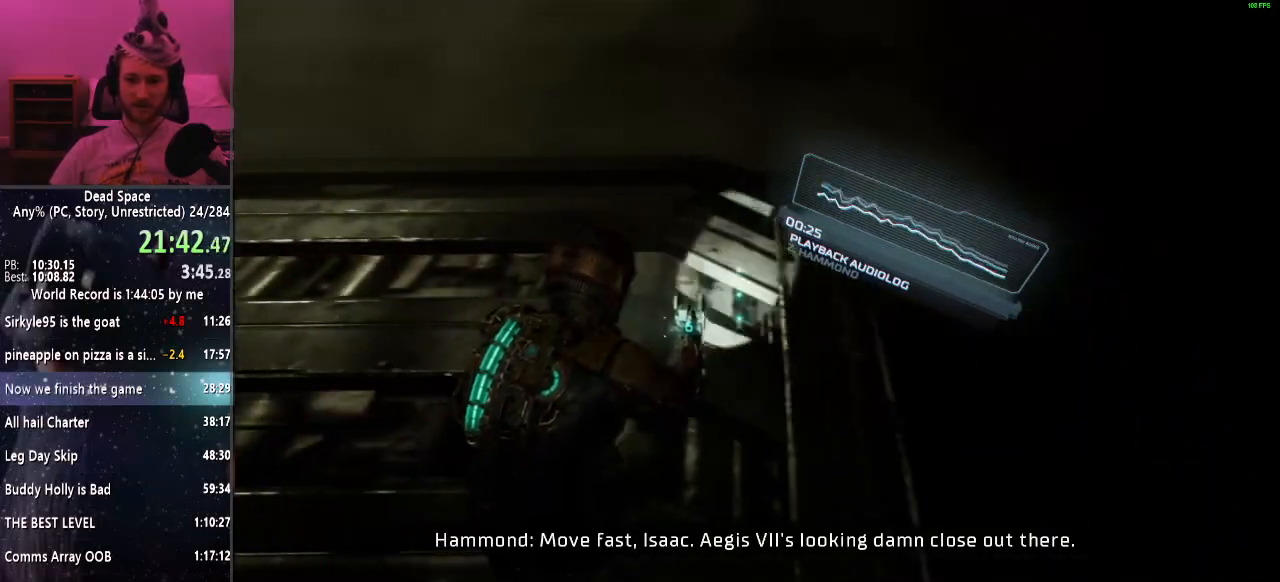
{"keys": ["shift"], "mouse": [], "events": [[233, "d", "down"], [317, "d", "up"]]}
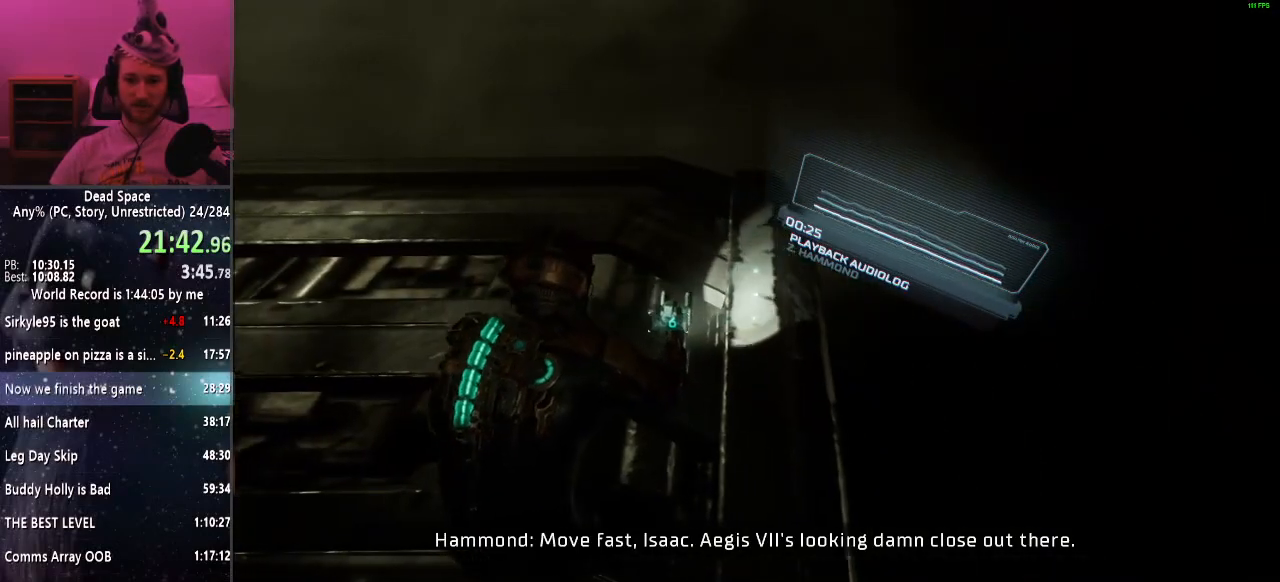
{"keys": ["shift", "w"], "mouse": [], "events": [[250, "w", "down"]]}
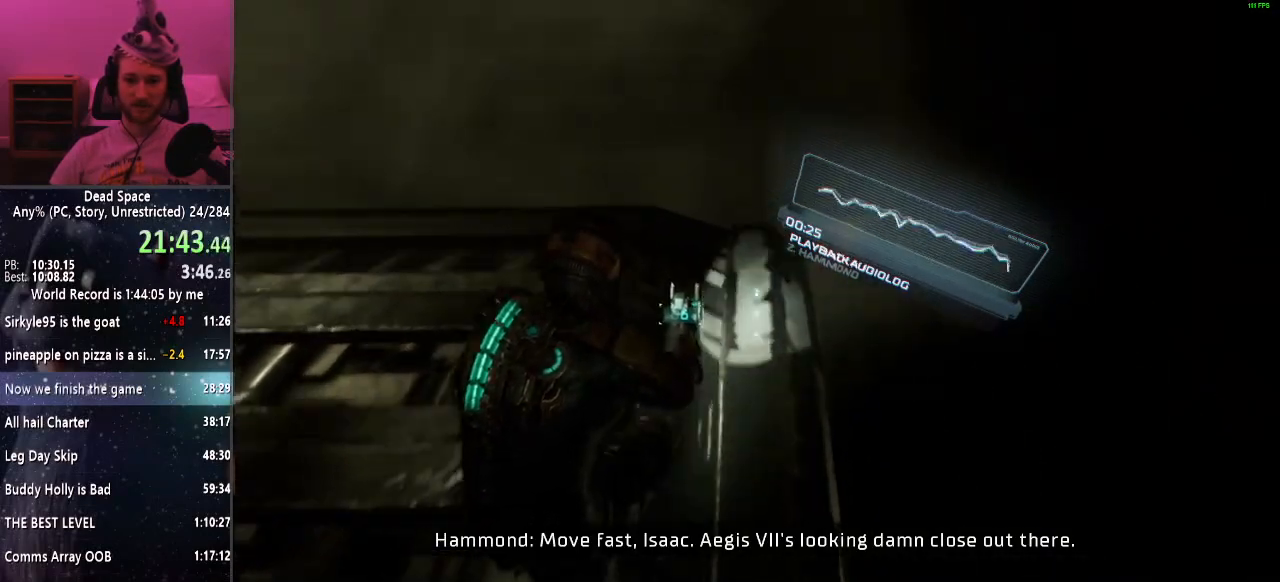
{"keys": ["shift", "w"], "mouse": [], "events": []}
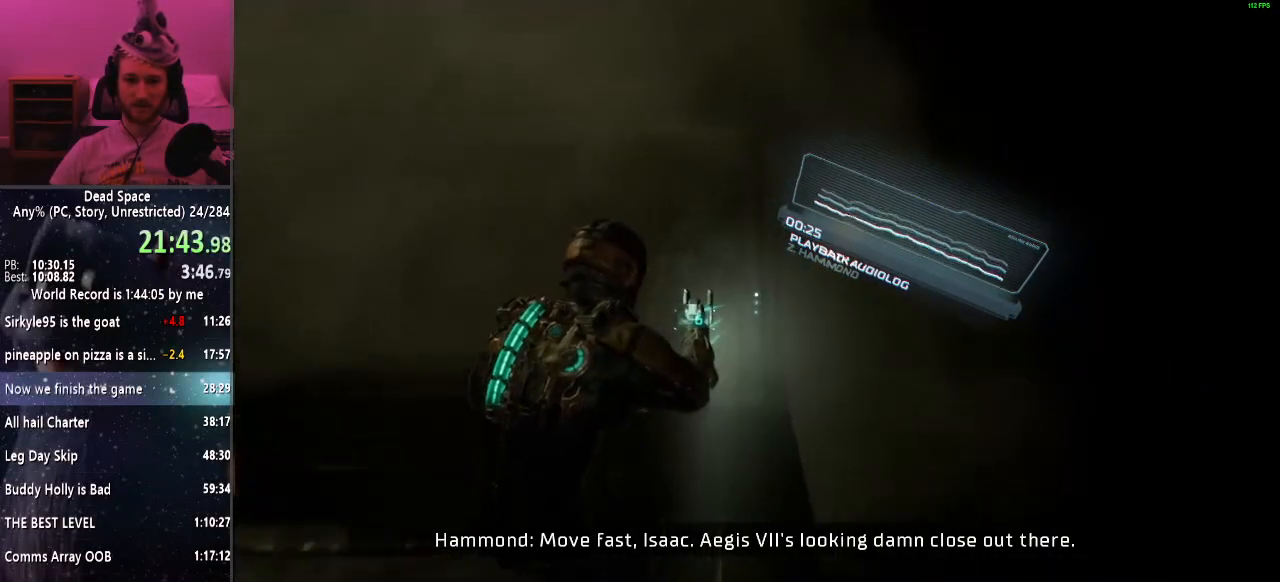
{"keys": ["shift", "w"], "mouse": [], "events": [[333, "mouse_right", "down"], [367, "mouse_right", "up"]]}
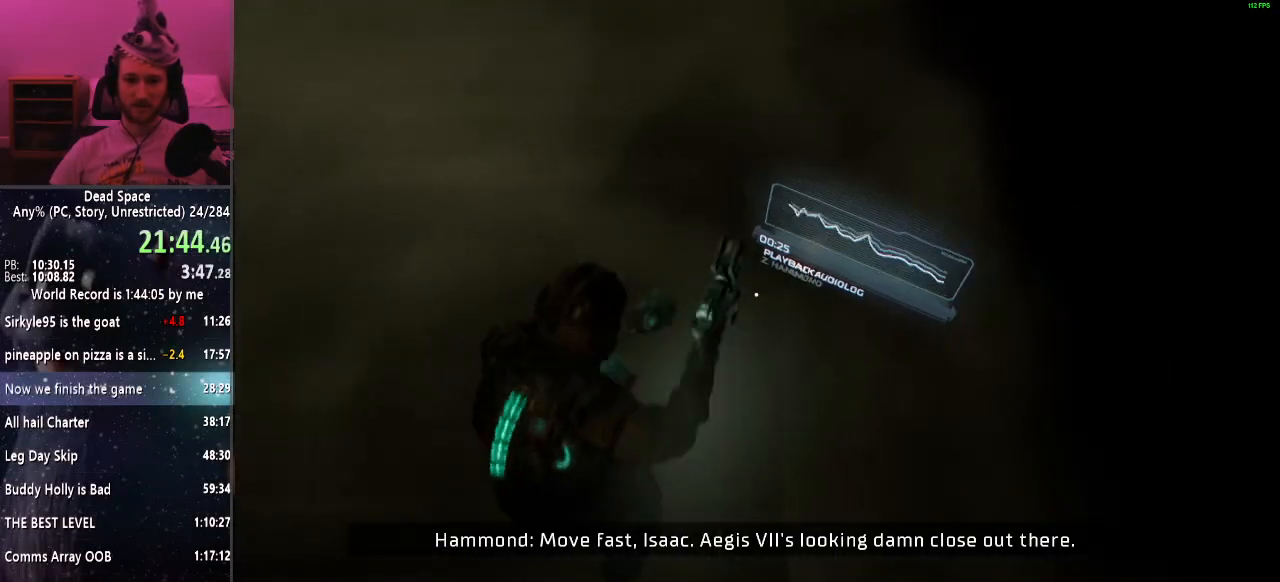
{"keys": ["shift", "w"], "mouse": [], "events": []}
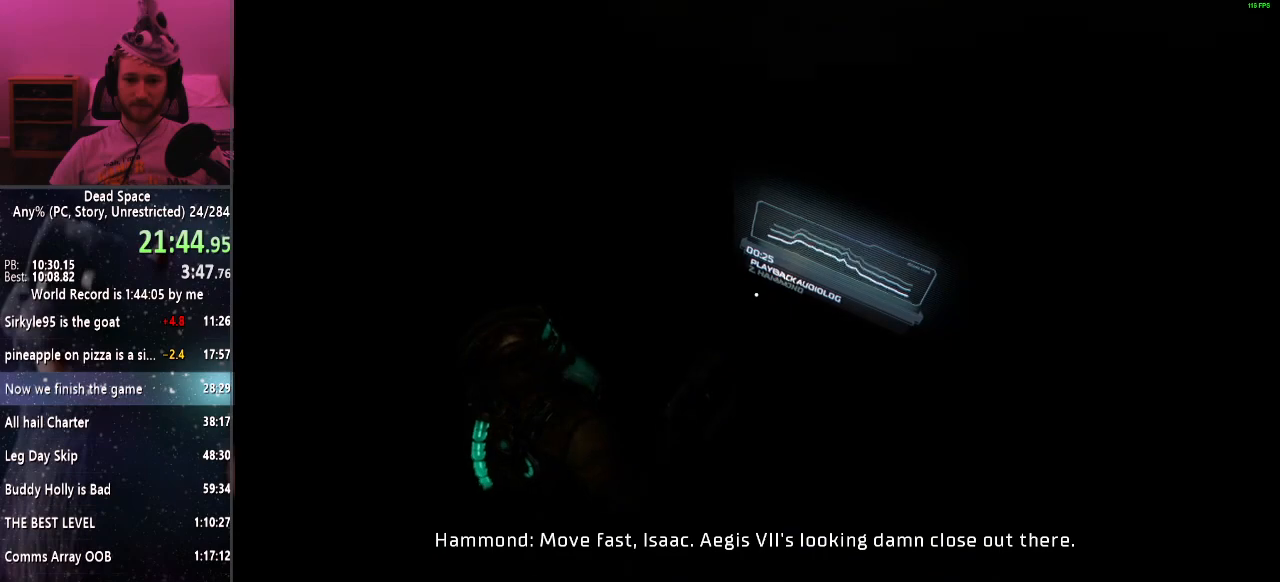
{"keys": ["shift", "w"], "mouse": [], "events": []}
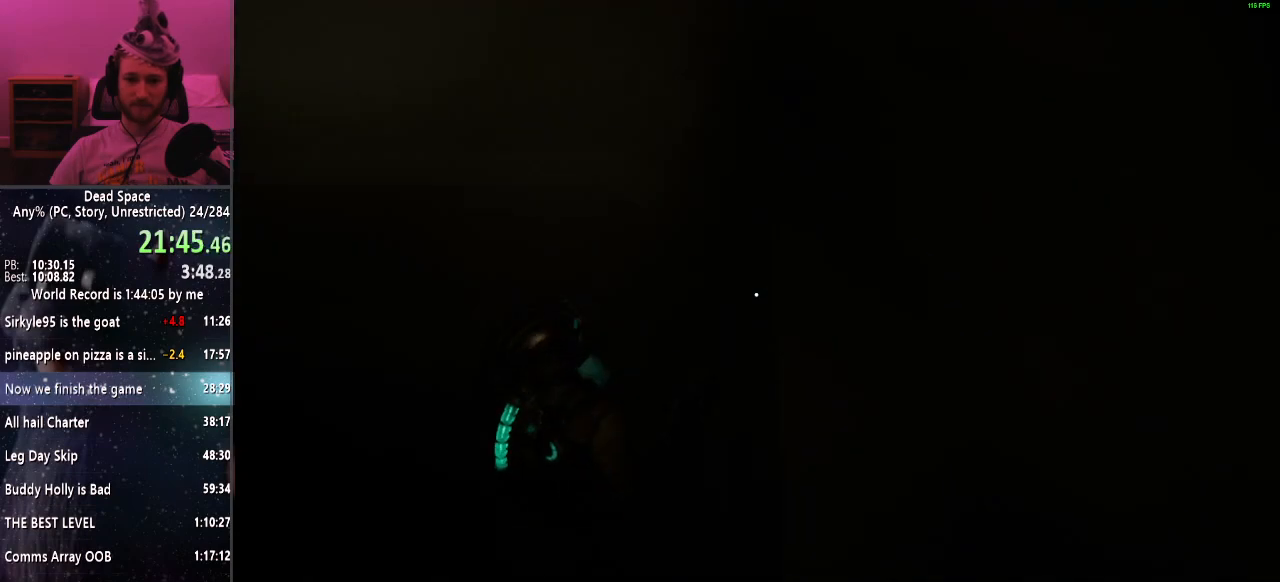
{"keys": ["shift", "w"], "mouse": [], "events": []}
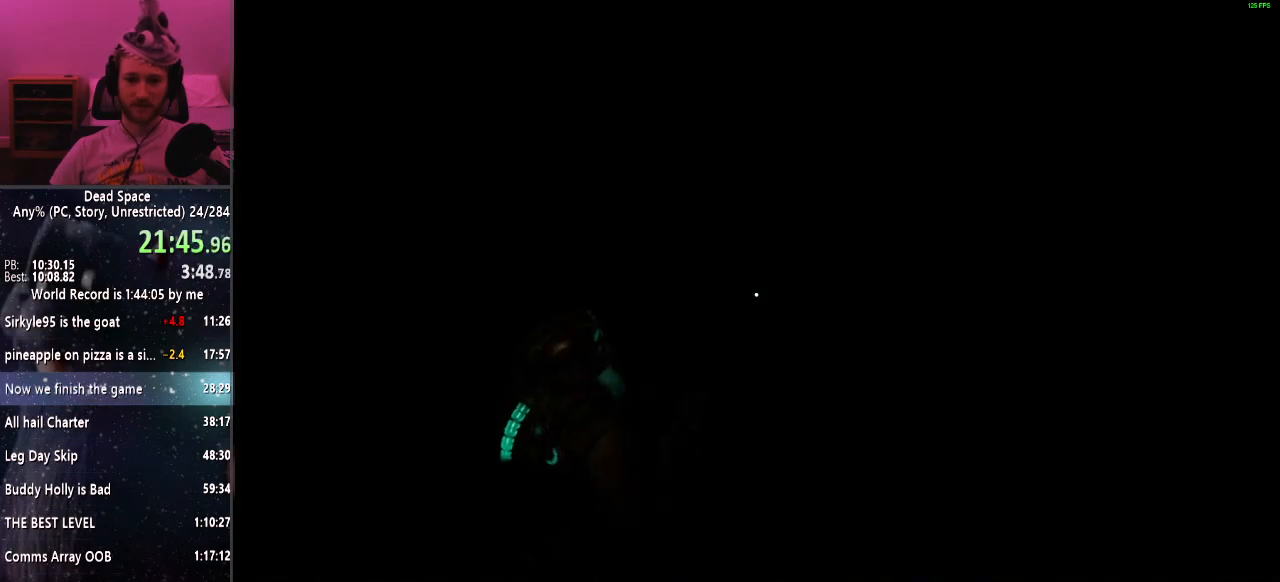
{"keys": ["shift", "w"], "mouse": [], "events": []}
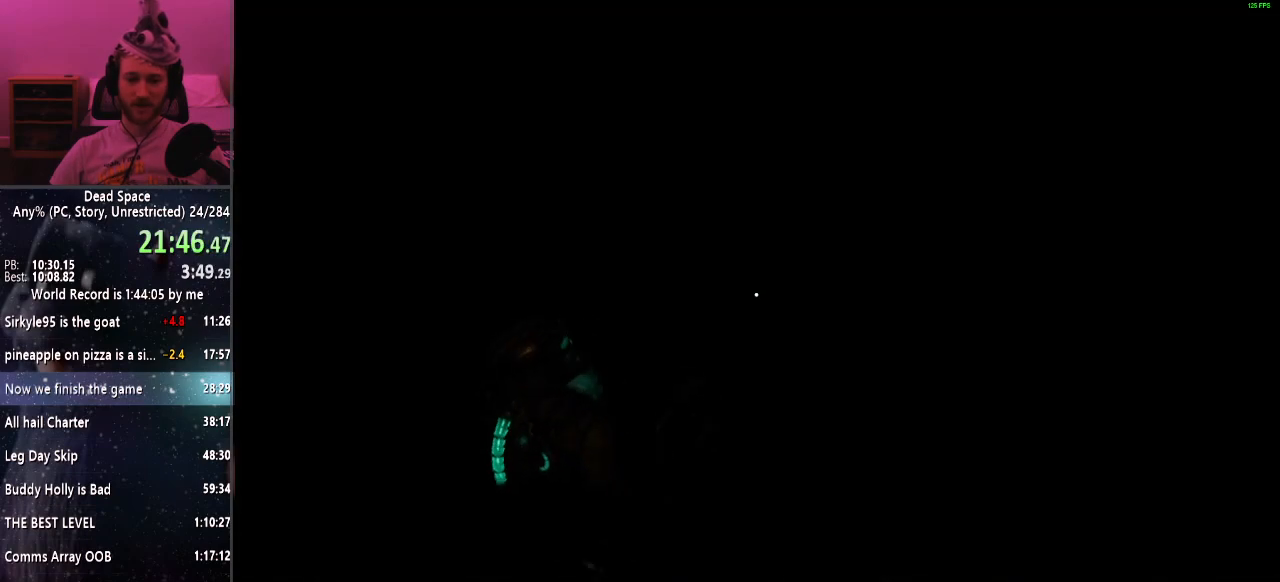
{"keys": ["shift", "w"], "mouse": [], "events": []}
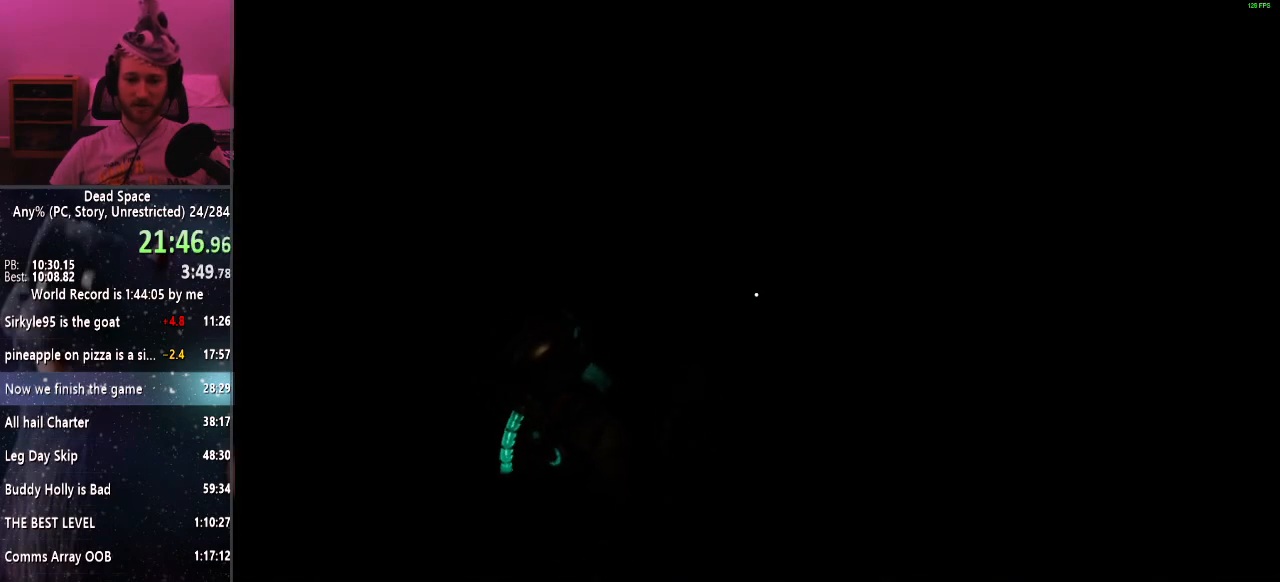
{"keys": ["shift", "w"], "mouse": [], "events": []}
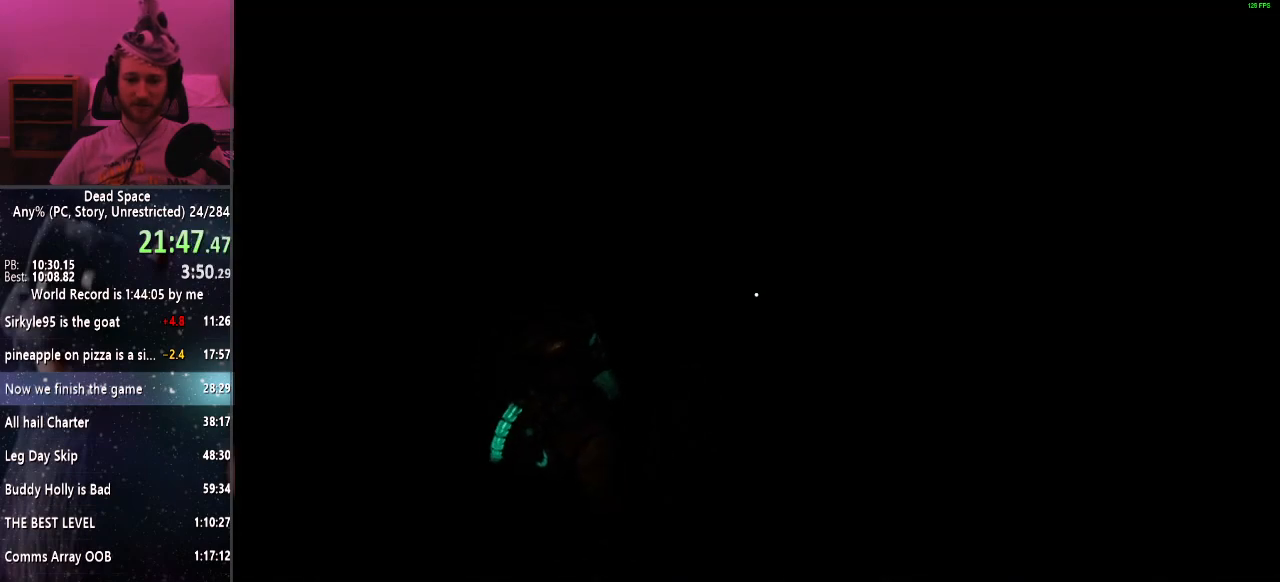
{"keys": ["shift", "w"], "mouse": [], "events": []}
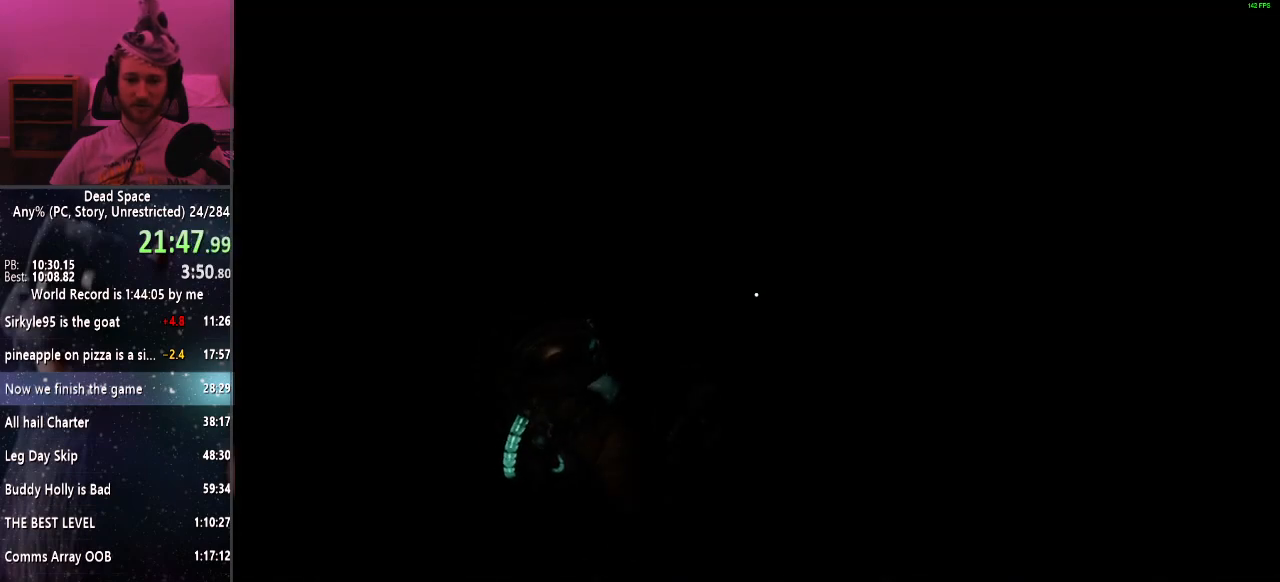
{"keys": [], "mouse": [], "events": [[267, "w", "up"], [317, "shift", "up"]]}
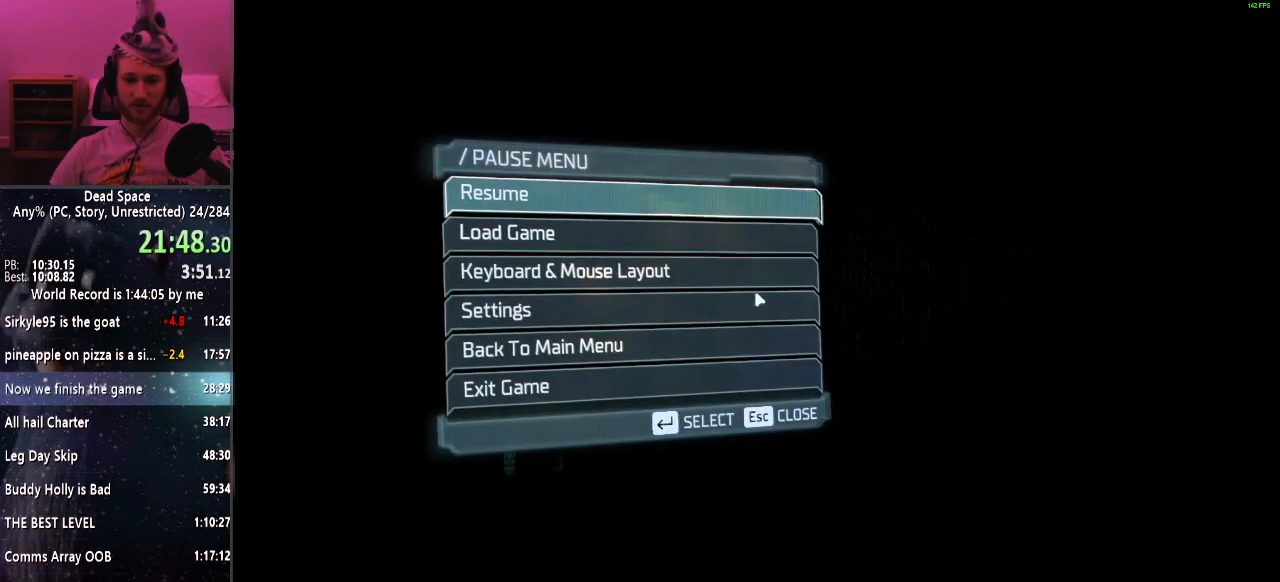
{"keys": [], "mouse": [], "events": []}
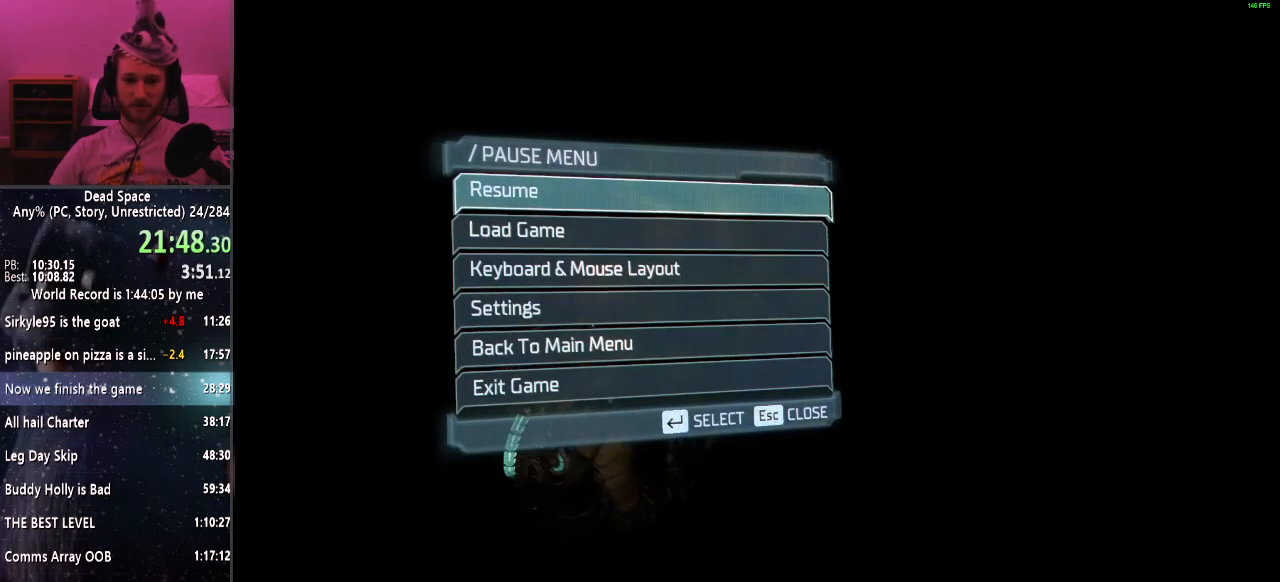
{"keys": [], "mouse": [], "events": []}
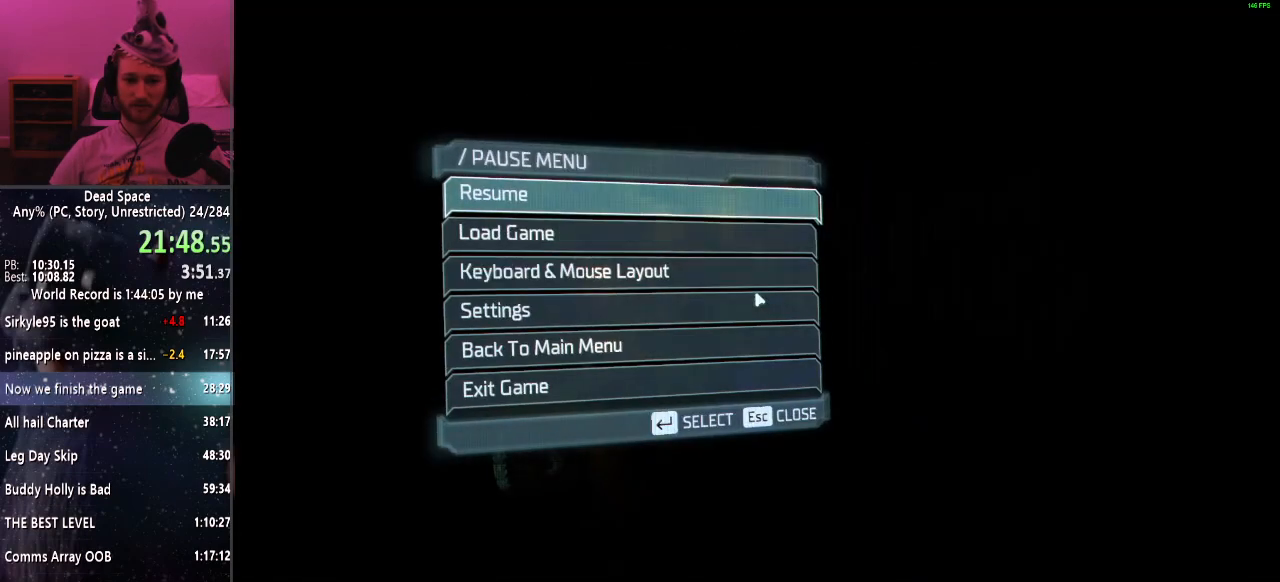
{"keys": [], "mouse": [], "events": []}
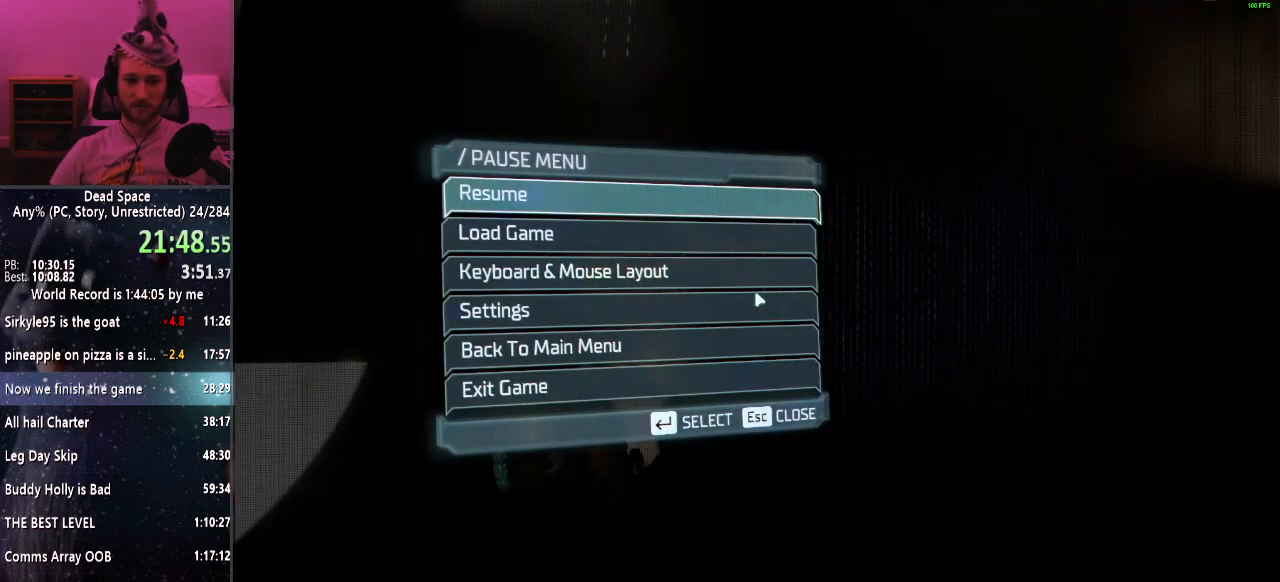
{"keys": [], "mouse": [], "events": []}
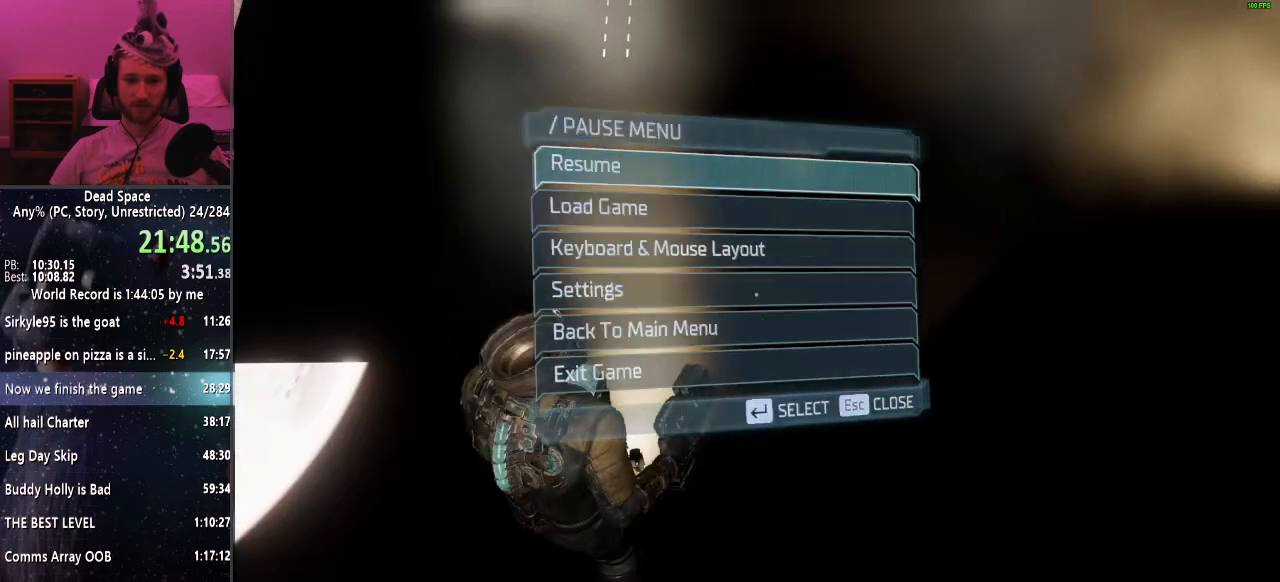
{"keys": [], "mouse": [], "events": []}